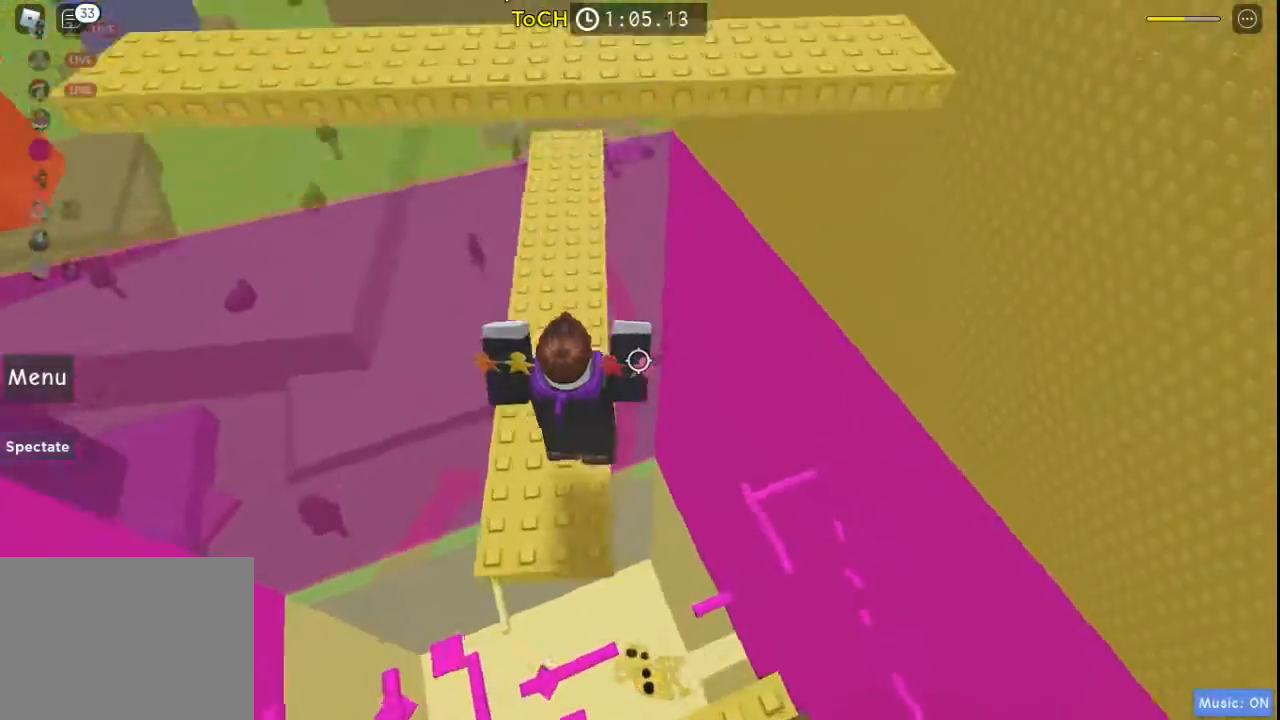
Gameplay with keyboard and mouse; each line is a JSON object with the keys held at the frame after it. "events" lists presses ("down") and releases ("up") of "a", "ctrl", "d", "s", "shift", "space" and "w" between this image and that frame as [ms after this image, input, new state], when the widget could be followed in between. No other keys are recorded. Mouse buttons are not recorded. Not read: mouse_move.
{"keys": [], "events": [[100, "space", "down"], [200, "space", "up"], [483, "w", "up"]]}
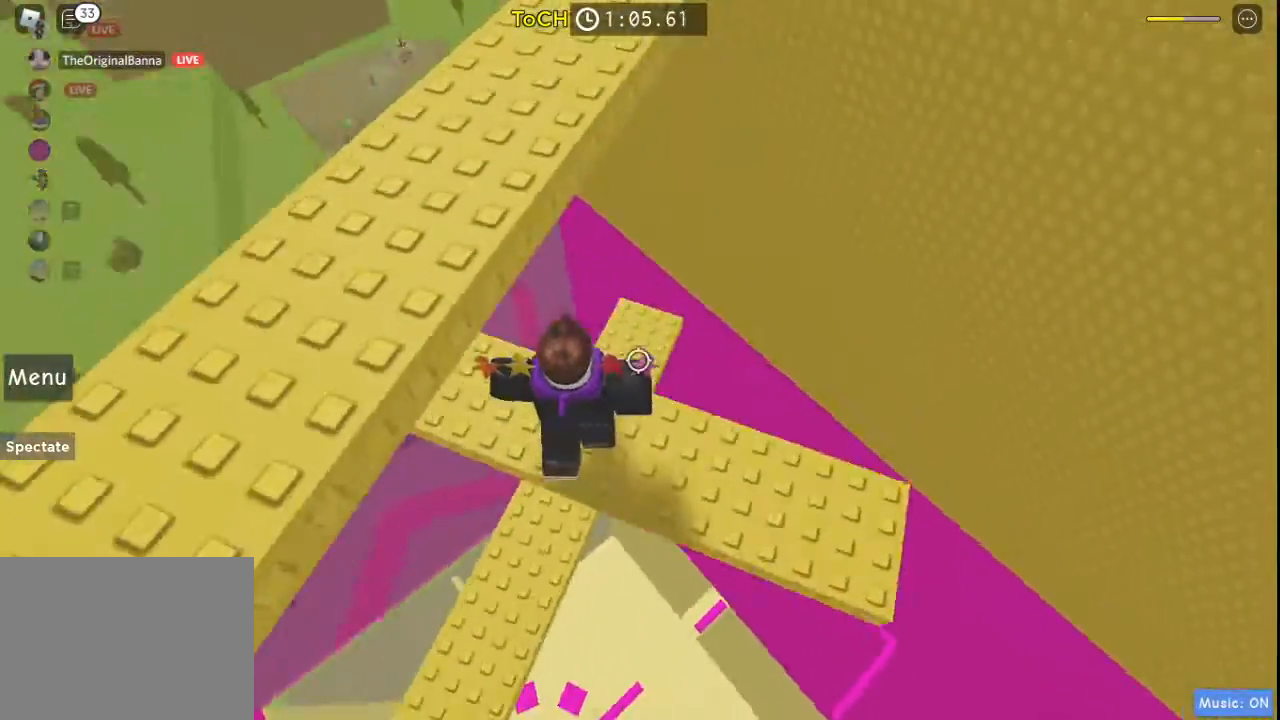
{"keys": ["w"], "events": [[33, "s", "down"], [167, "space", "down"], [167, "w", "down"], [267, "s", "up"], [300, "space", "up"]]}
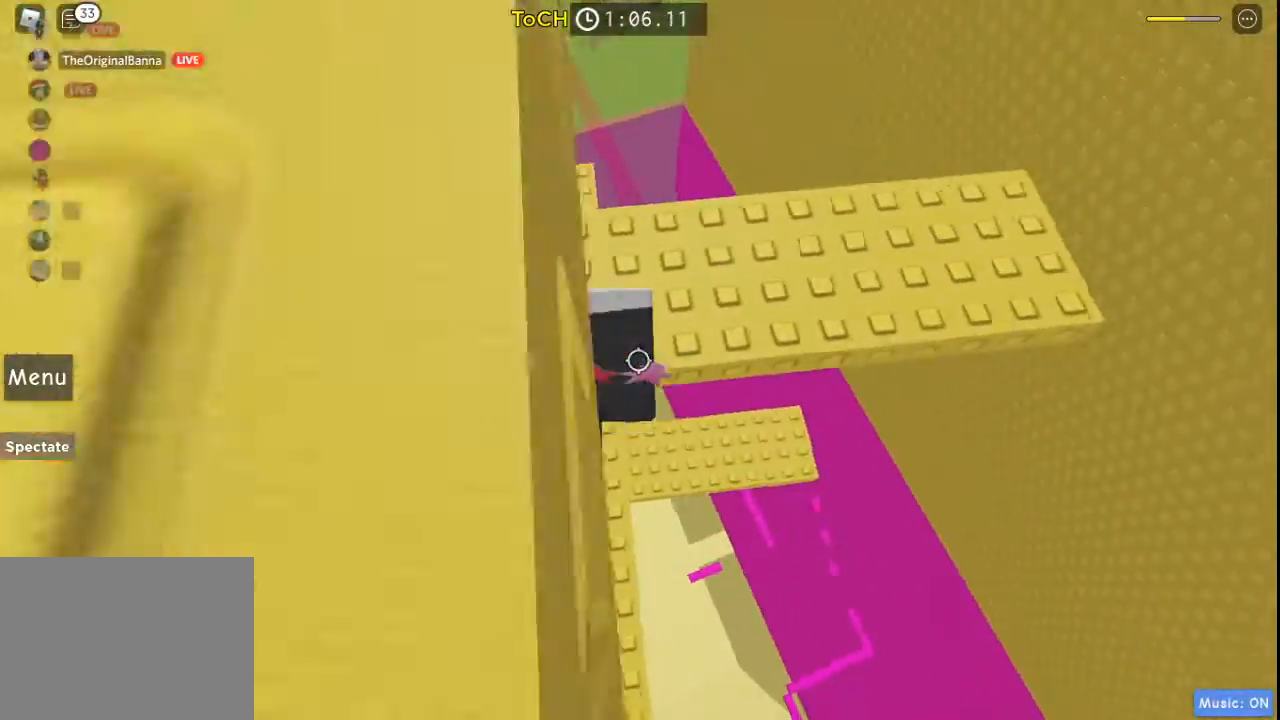
{"keys": ["s", "space", "w"], "events": [[133, "d", "down"], [183, "w", "up"], [283, "d", "up"], [367, "s", "down"], [467, "space", "down"], [467, "w", "down"]]}
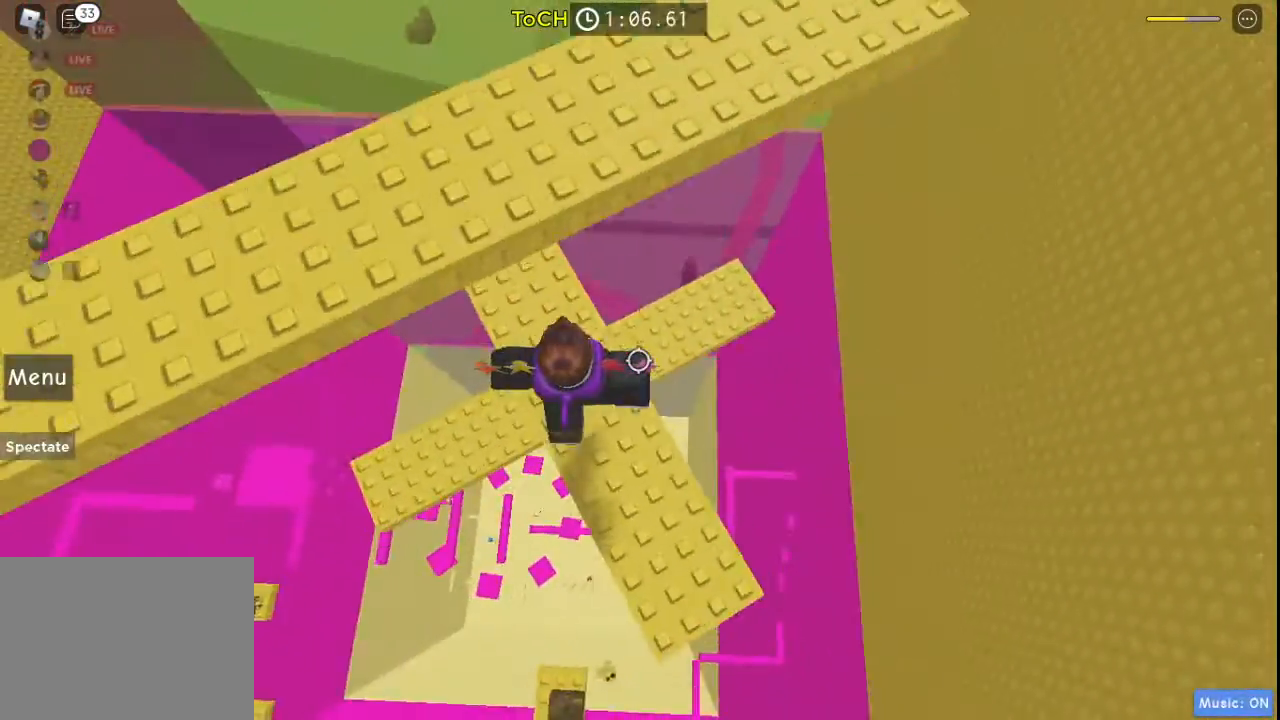
{"keys": ["w"], "events": [[50, "s", "up"], [150, "space", "up"]]}
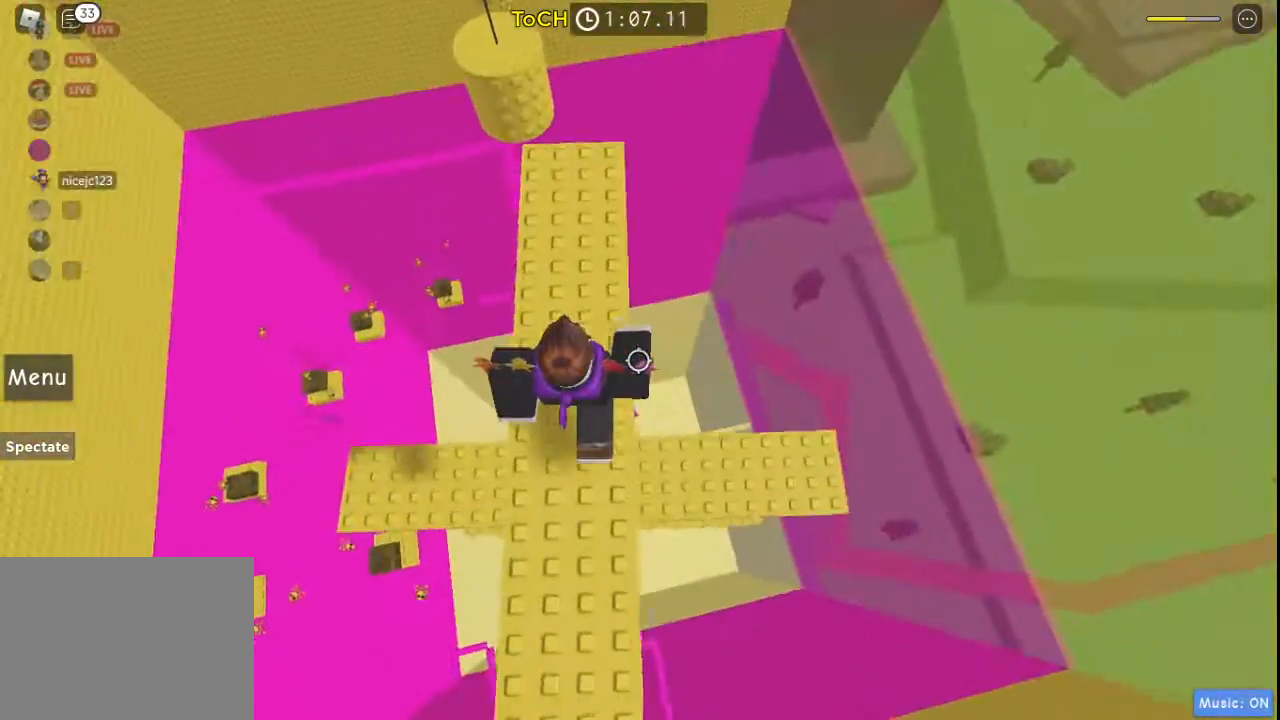
{"keys": [], "events": [[317, "w", "up"], [433, "a", "down"], [500, "a", "up"]]}
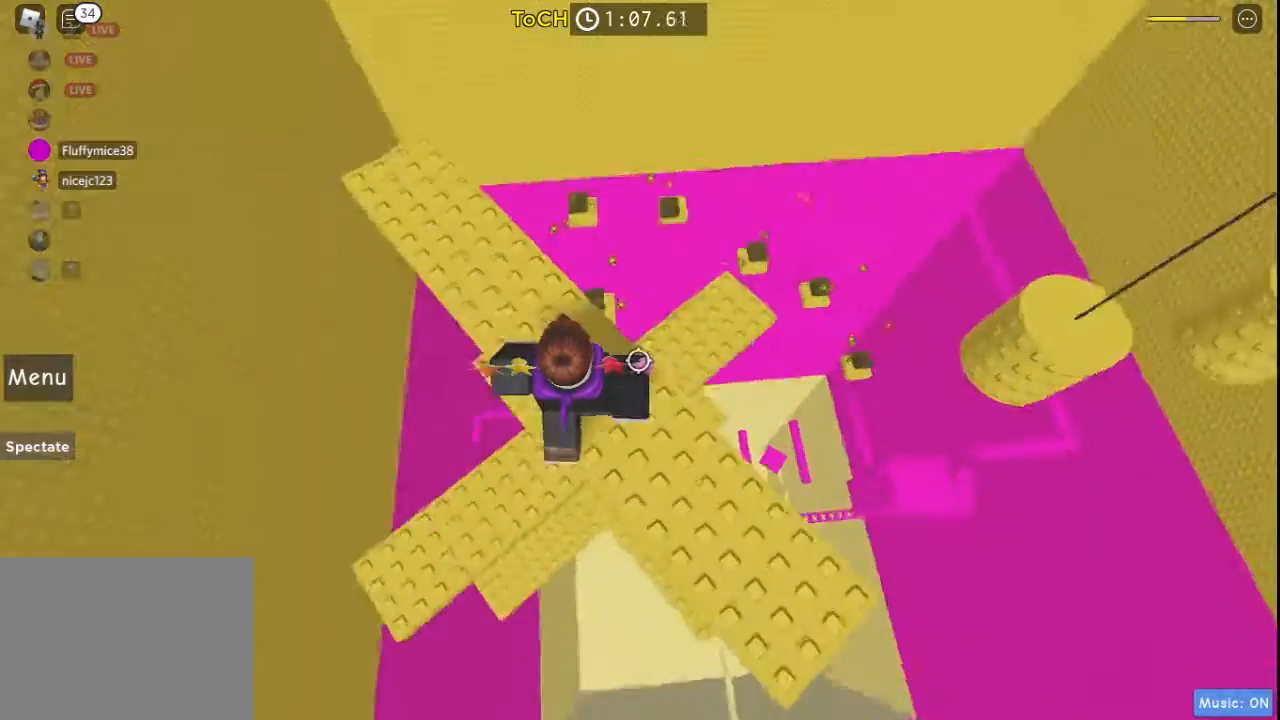
{"keys": ["w"], "events": [[183, "w", "down"], [267, "w", "up"], [417, "w", "down"]]}
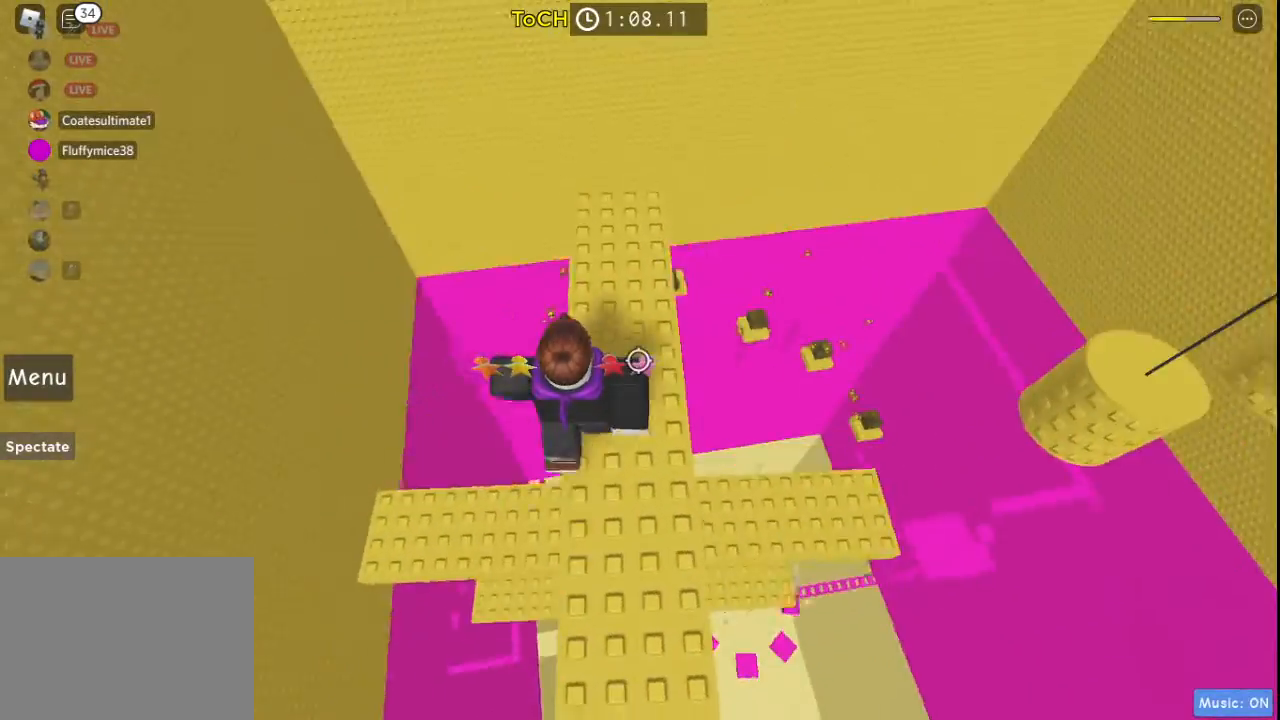
{"keys": ["w"], "events": []}
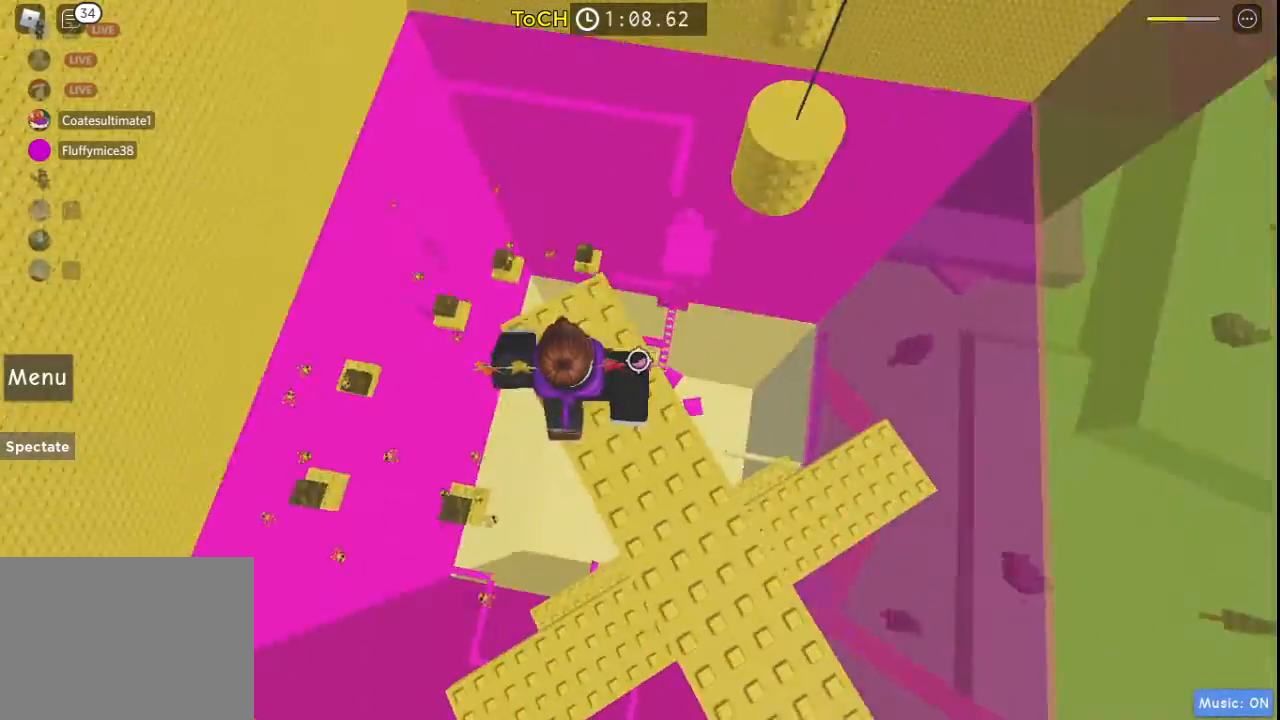
{"keys": ["d", "w"], "events": [[167, "space", "down"], [383, "space", "up"], [400, "d", "down"]]}
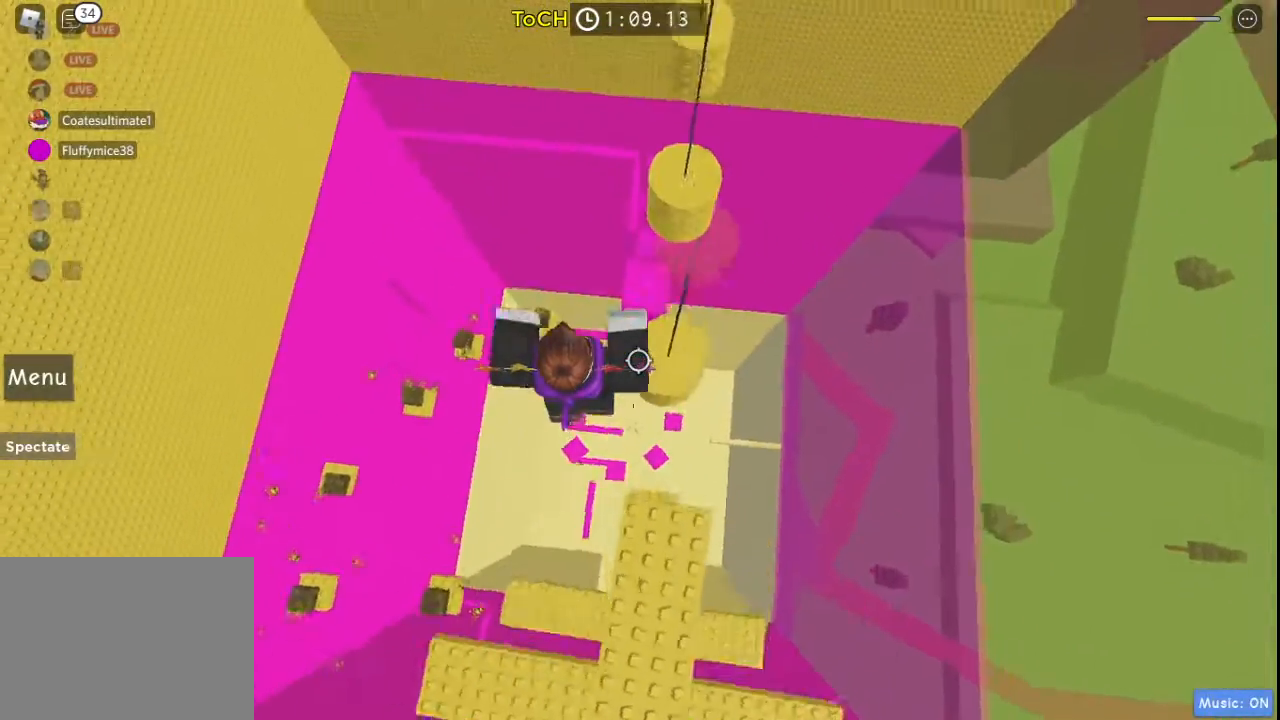
{"keys": ["w"], "events": [[233, "d", "up"], [233, "space", "down"], [417, "space", "up"]]}
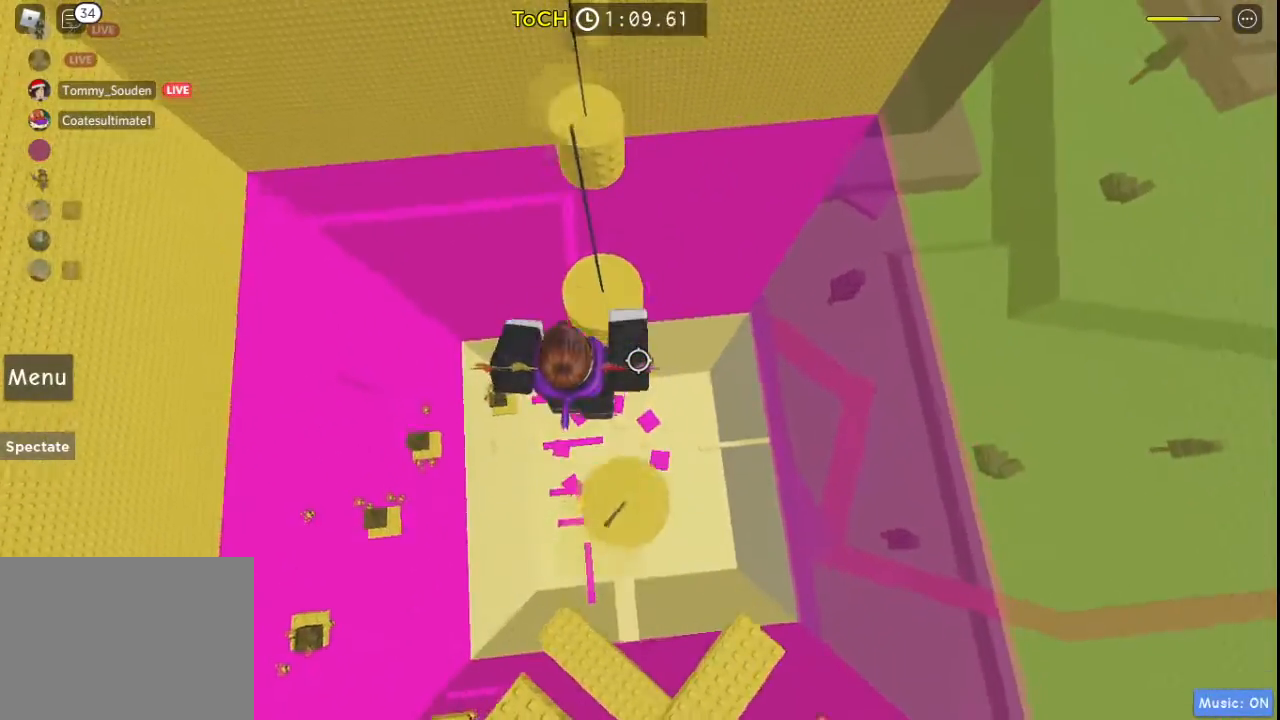
{"keys": ["space", "w"], "events": [[300, "space", "down"]]}
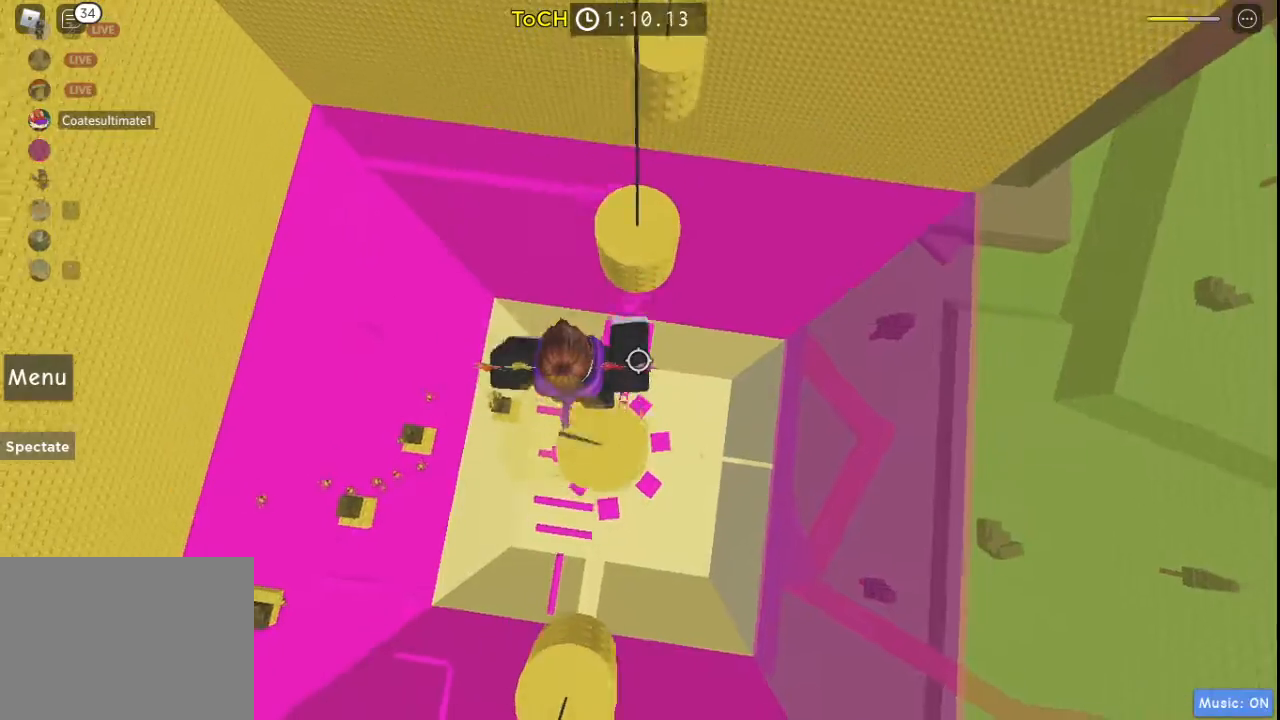
{"keys": ["w"], "events": [[217, "d", "down"], [217, "space", "up"], [400, "d", "up"]]}
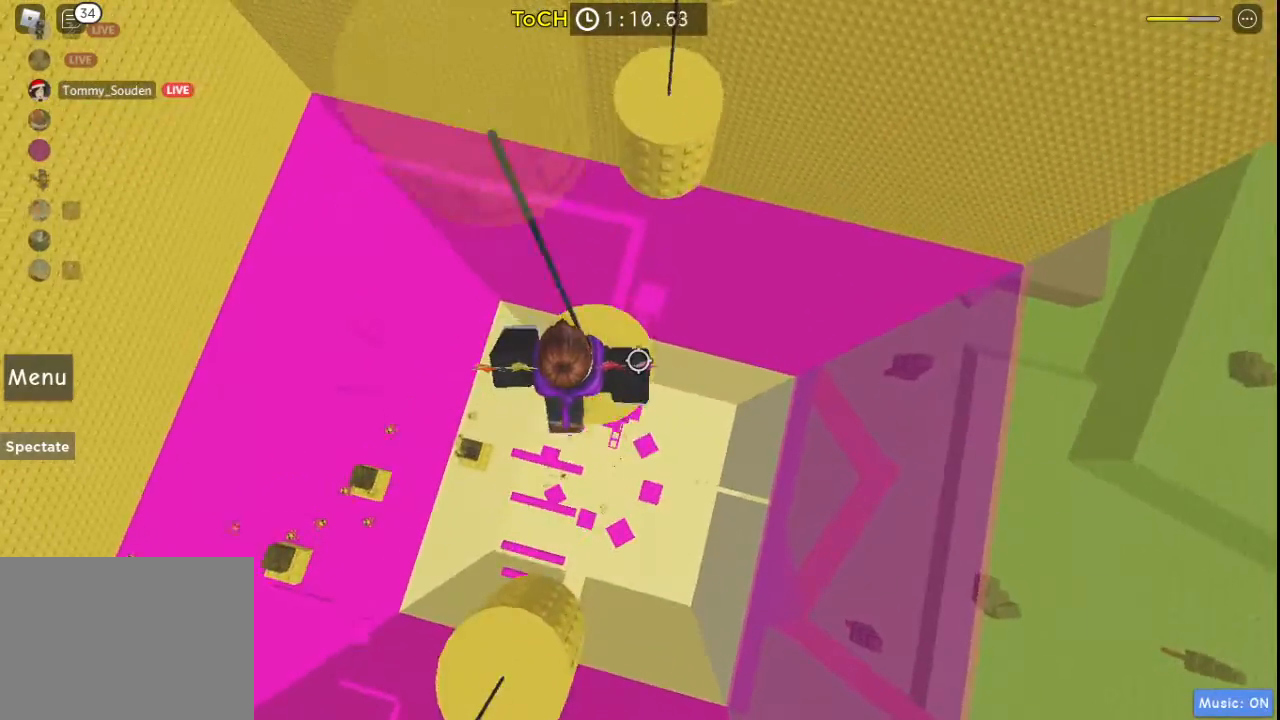
{"keys": ["d", "w"], "events": [[83, "space", "down"], [183, "space", "up"], [317, "d", "down"]]}
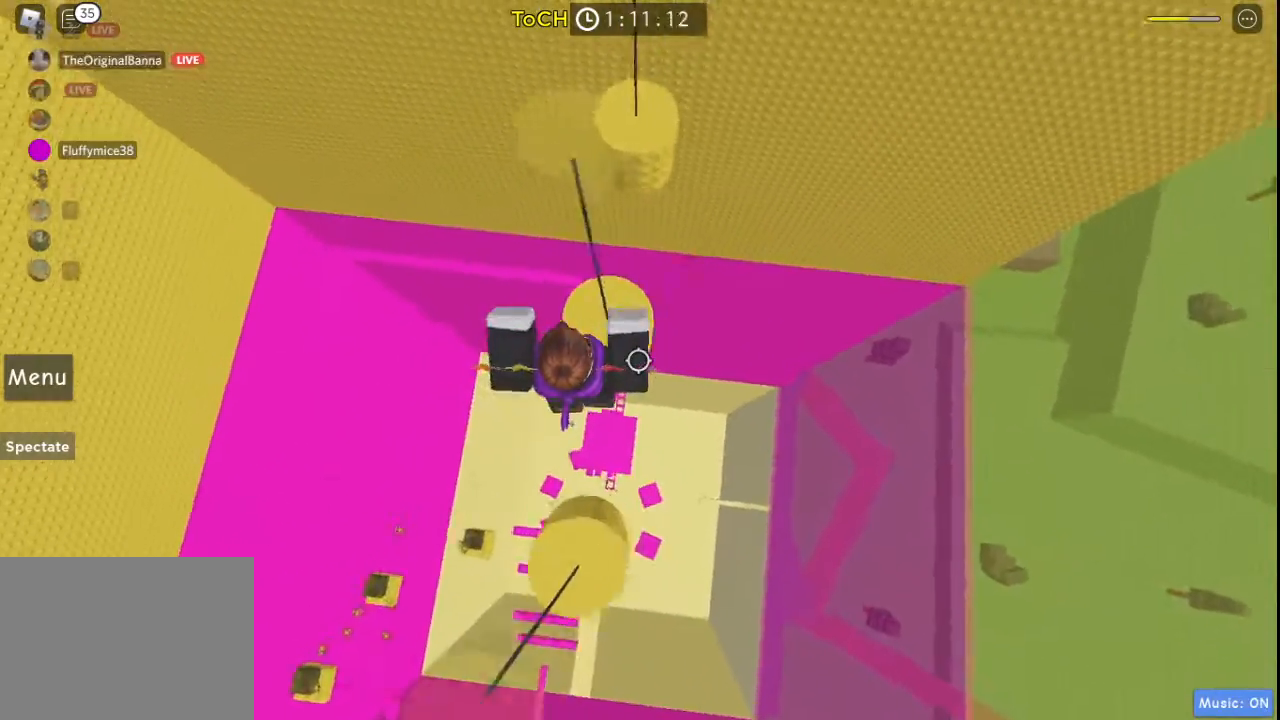
{"keys": ["w"], "events": [[17, "d", "up"], [333, "space", "down"], [483, "space", "up"]]}
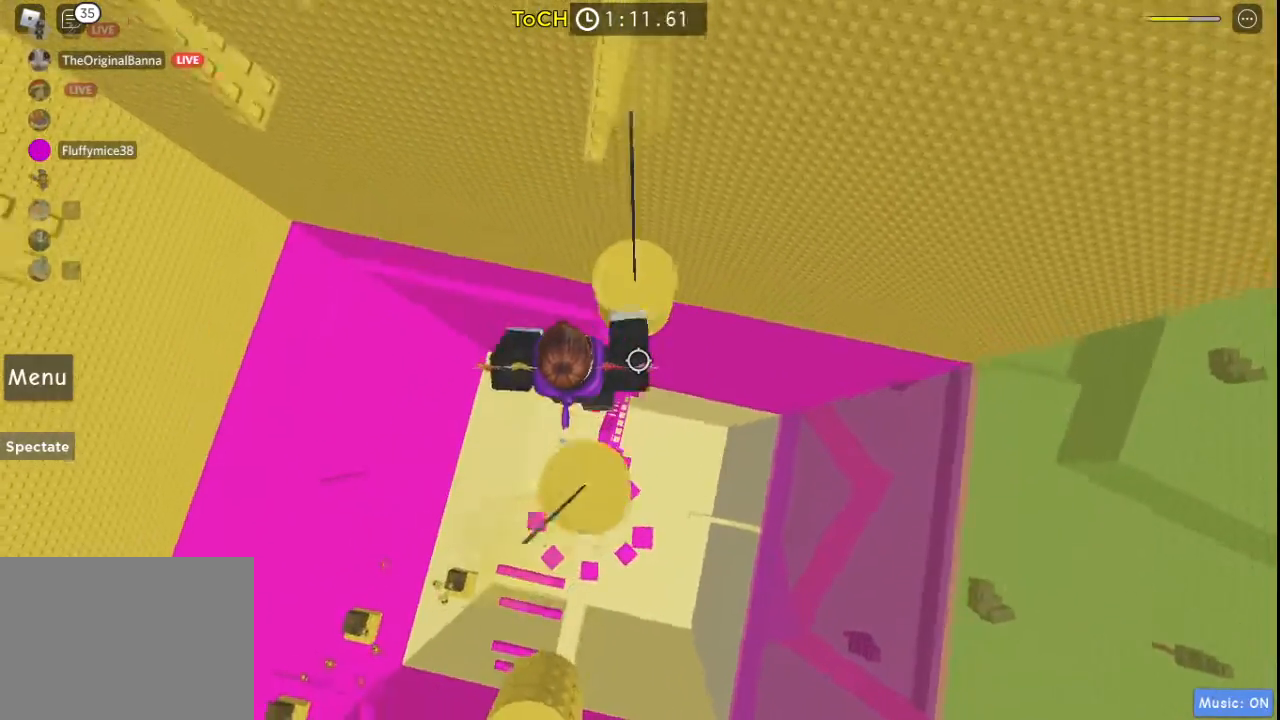
{"keys": ["space", "w"], "events": [[450, "space", "down"]]}
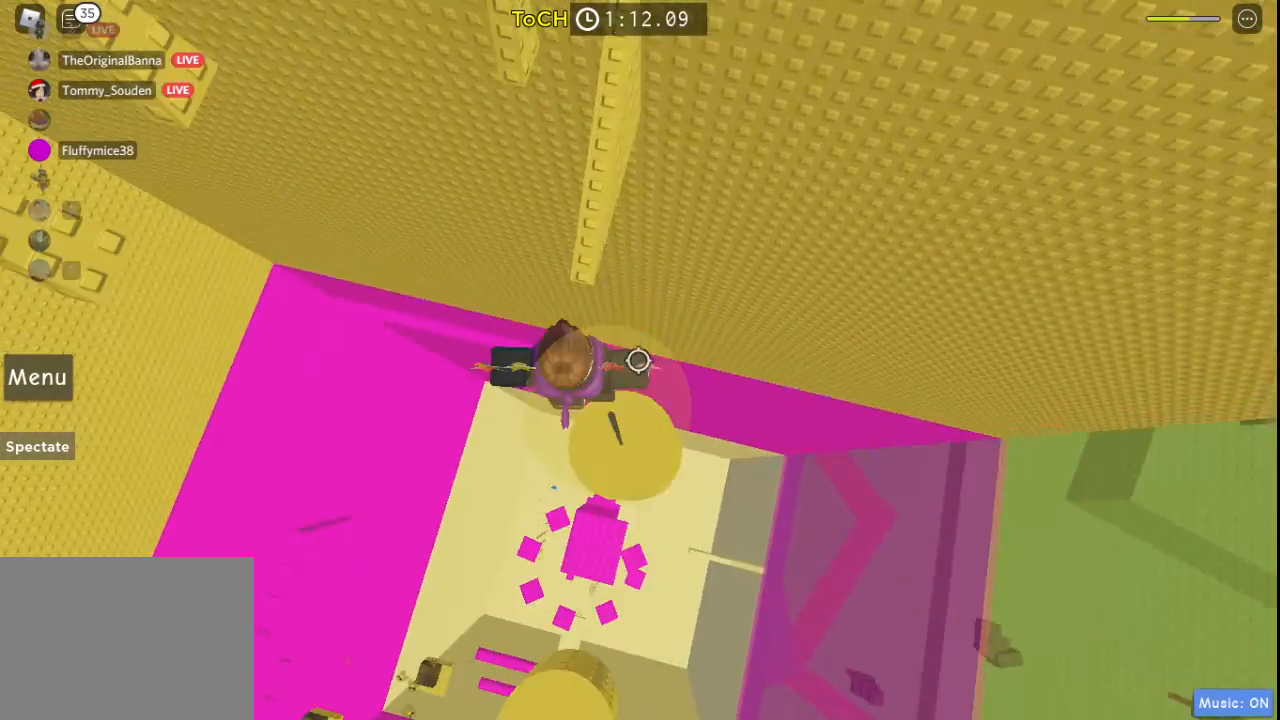
{"keys": ["space", "w"], "events": [[33, "space", "up"], [283, "w", "up"], [367, "w", "down"], [467, "space", "down"]]}
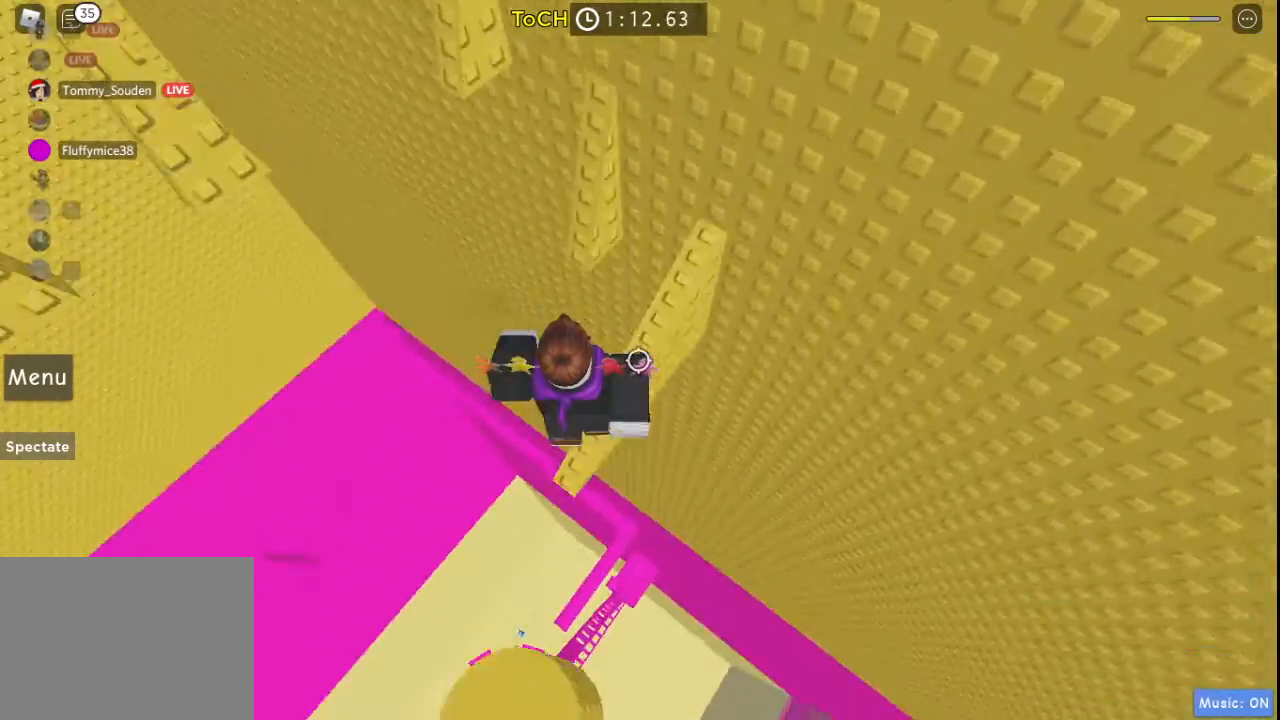
{"keys": [], "events": [[150, "space", "up"], [383, "w", "up"]]}
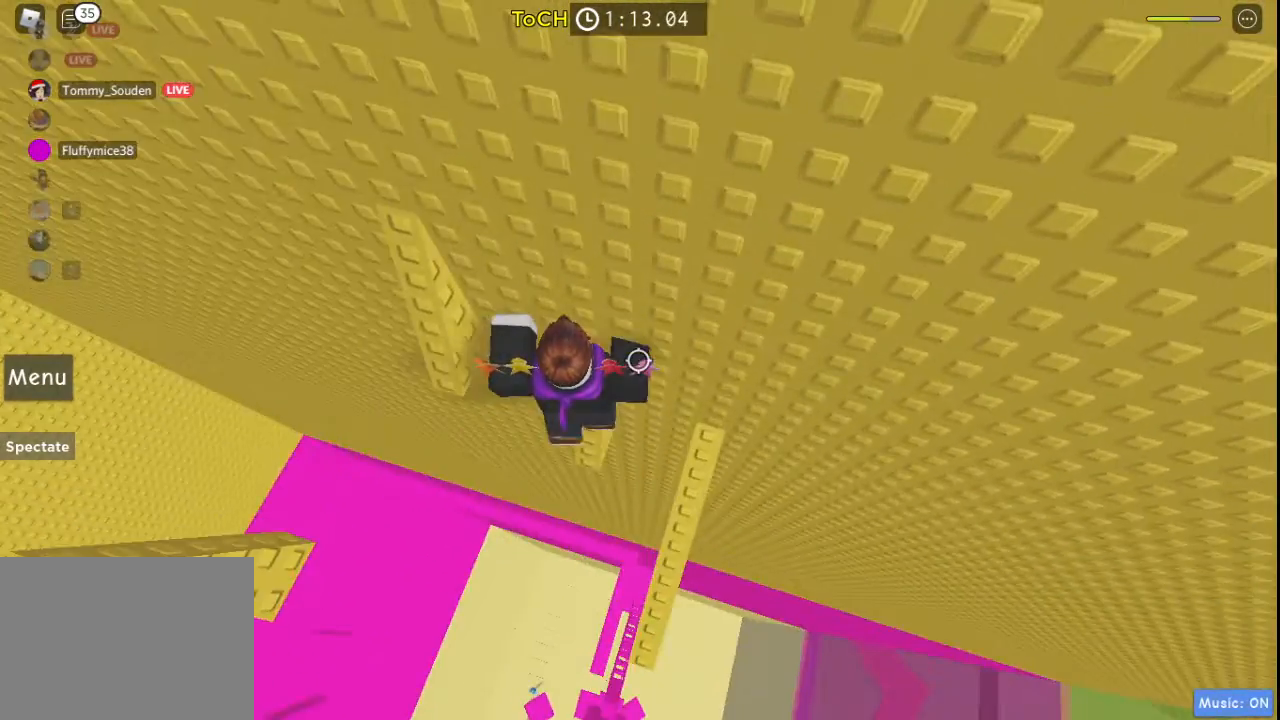
{"keys": ["w"], "events": [[167, "a", "down"], [167, "space", "down"], [267, "w", "down"], [300, "a", "up"], [350, "space", "up"]]}
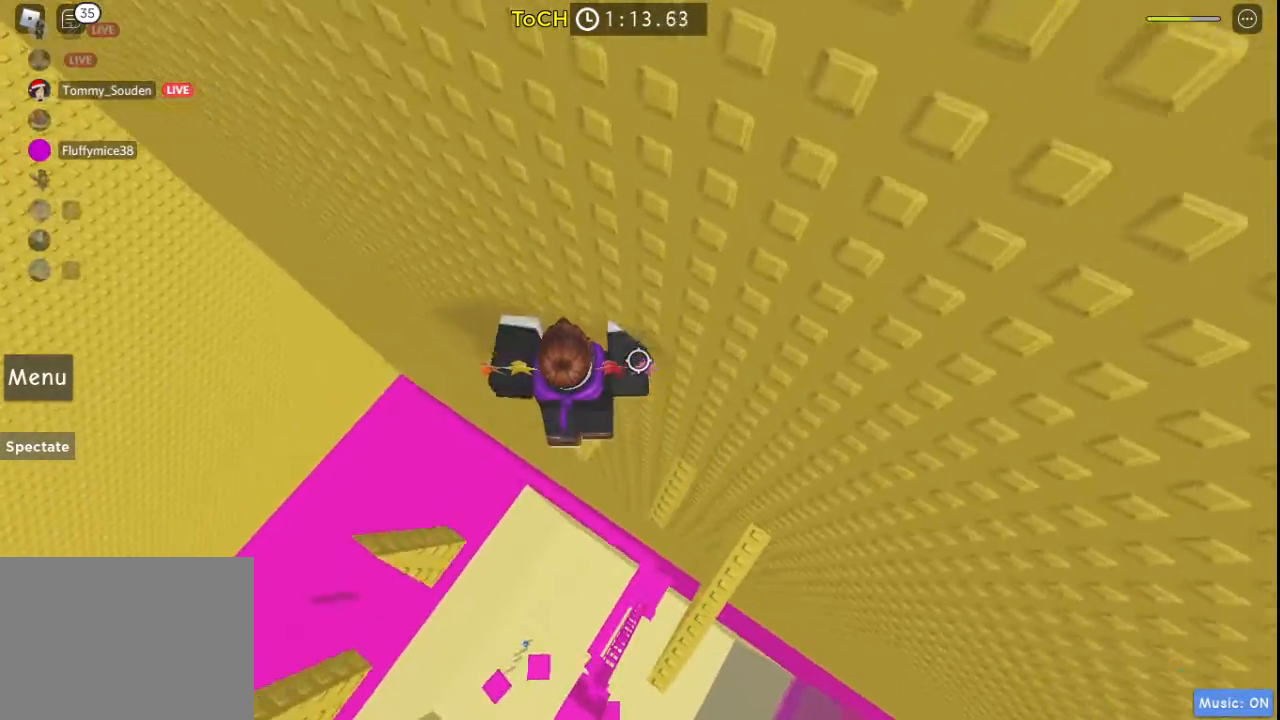
{"keys": [], "events": [[83, "w", "up"], [233, "shift", "down"], [417, "shift", "up"]]}
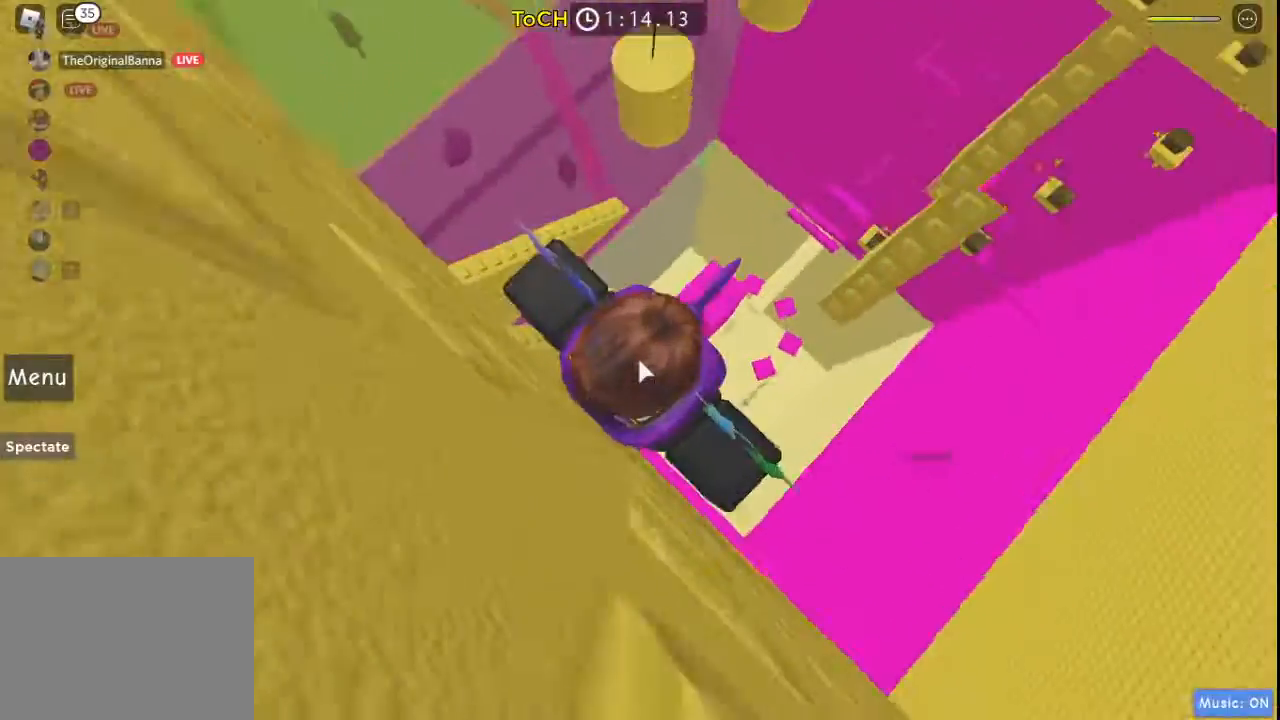
{"keys": ["space", "w"], "events": [[383, "space", "down"], [383, "w", "down"]]}
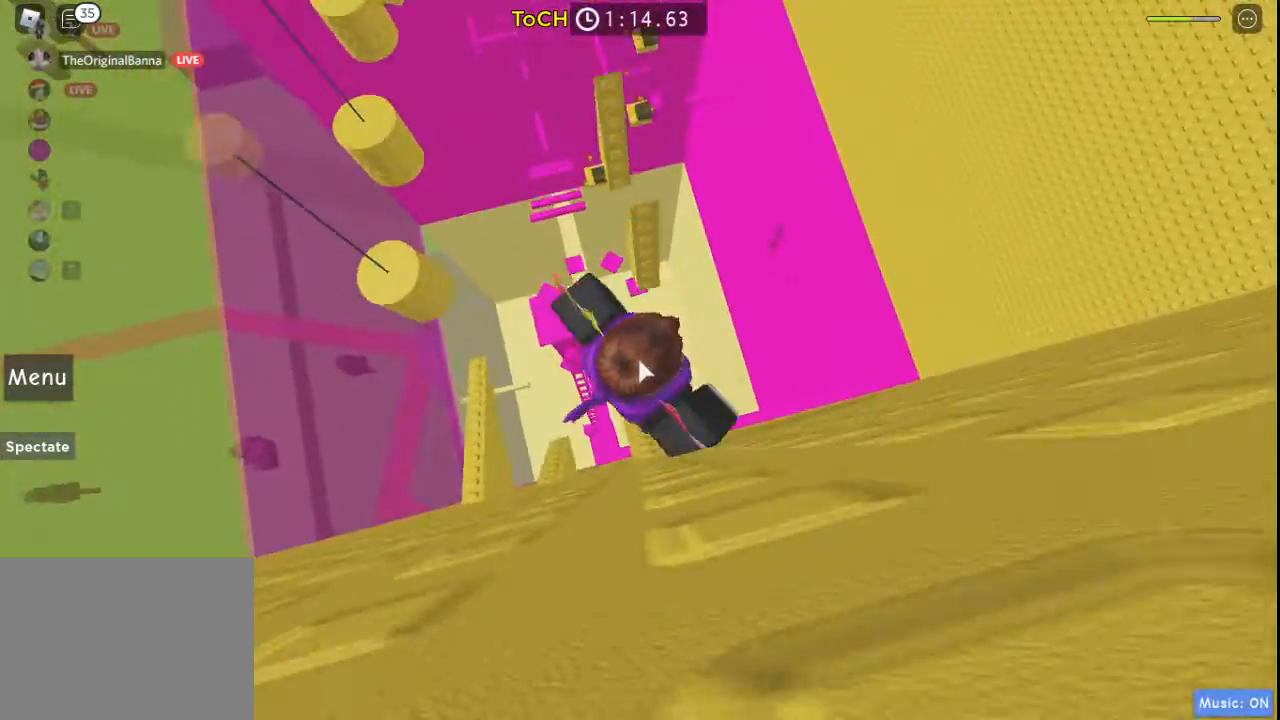
{"keys": ["w"], "events": [[67, "space", "up"], [267, "w", "up"], [350, "w", "down"]]}
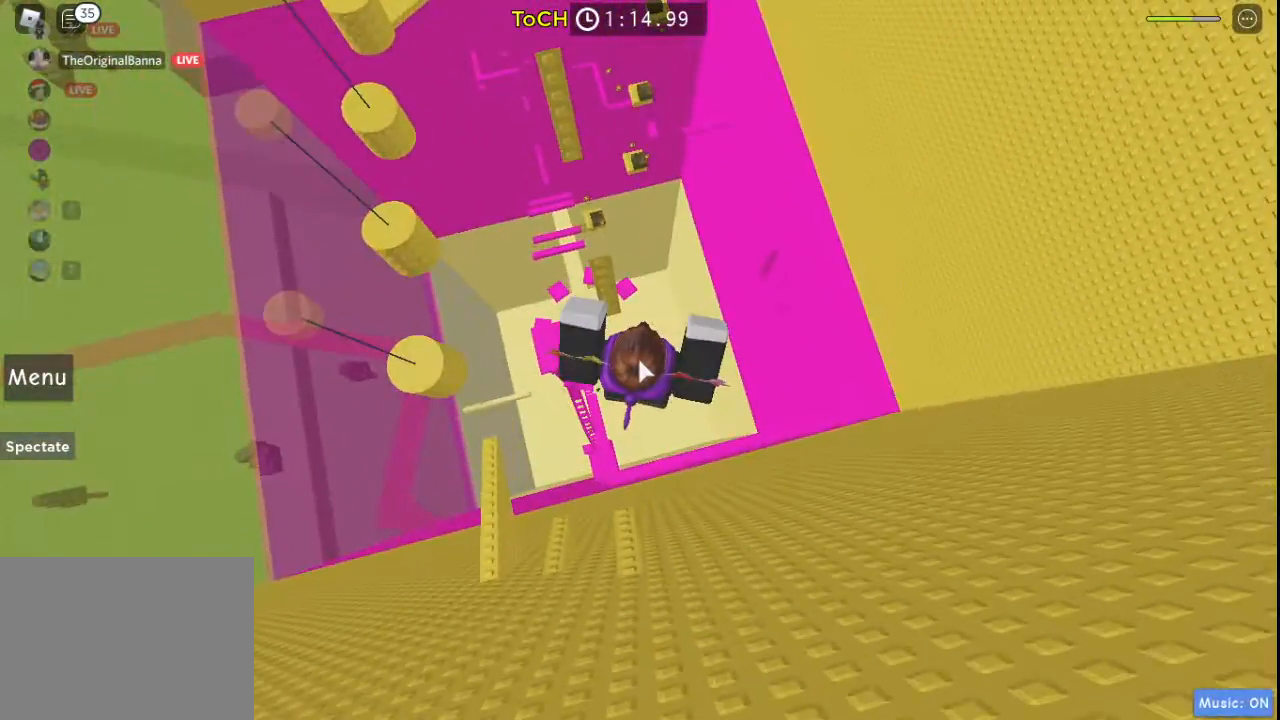
{"keys": [], "events": [[67, "space", "down"], [183, "space", "up"], [183, "w", "up"], [367, "w", "down"], [467, "w", "up"]]}
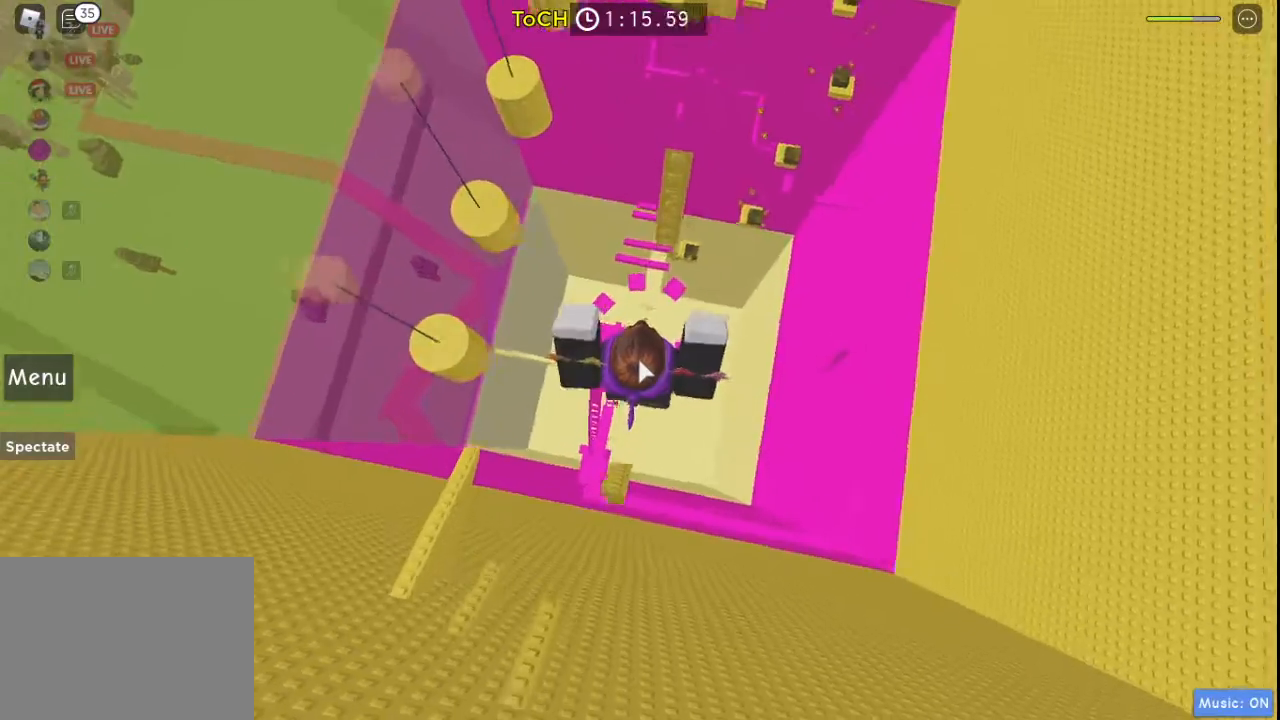
{"keys": ["w"], "events": [[50, "w", "down"], [150, "space", "down"], [333, "space", "up"]]}
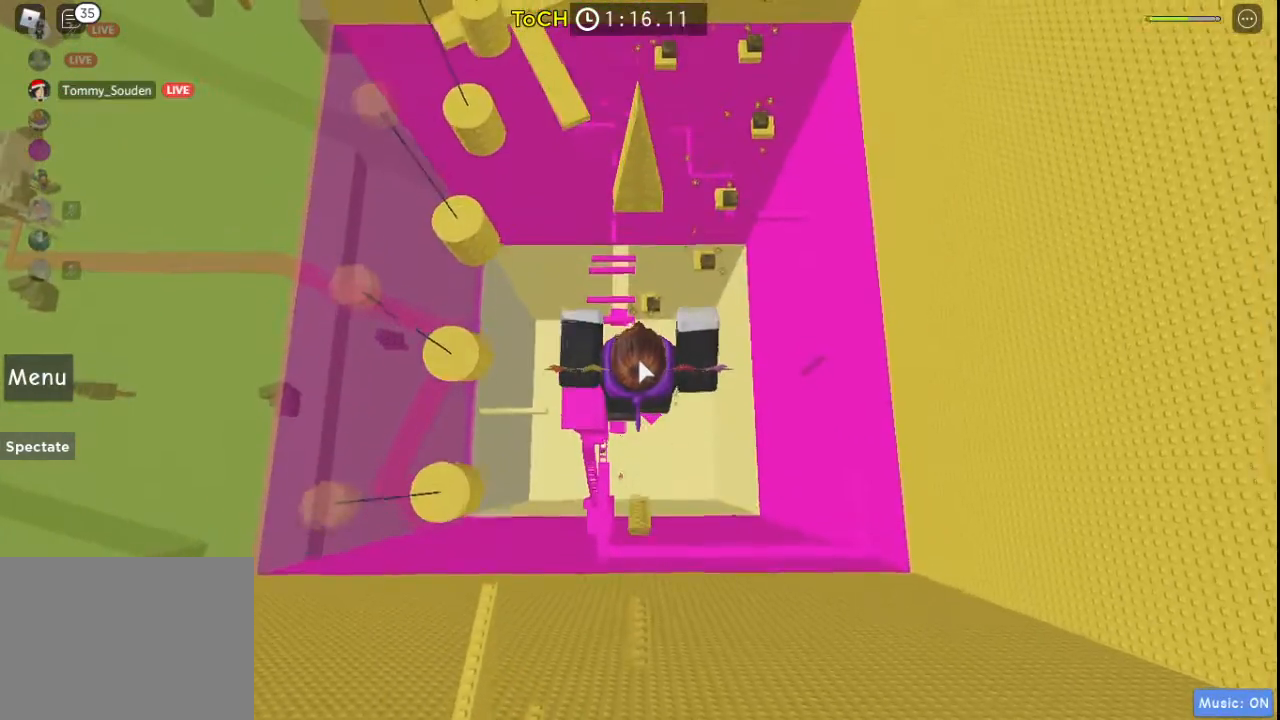
{"keys": ["shift"], "events": [[117, "w", "up"], [500, "shift", "down"]]}
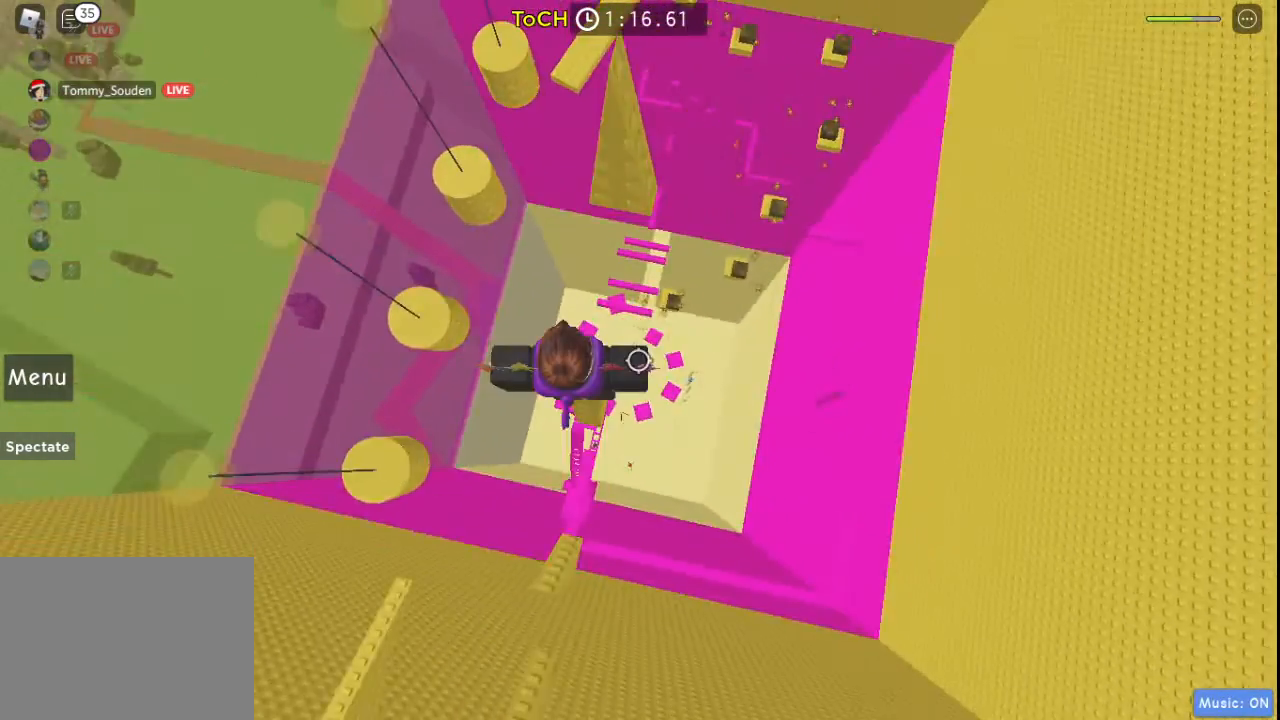
{"keys": ["space", "w"], "events": [[83, "shift", "up"], [283, "w", "down"], [317, "space", "down"]]}
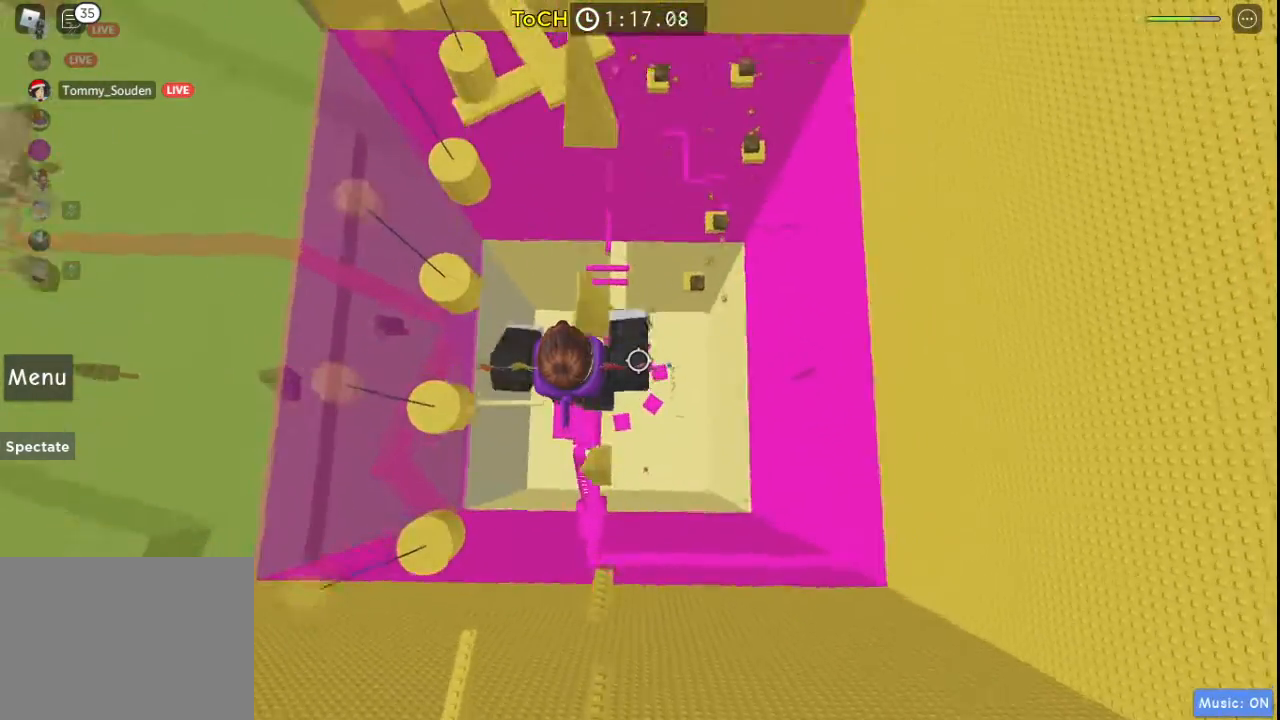
{"keys": [], "events": [[17, "space", "up"], [317, "space", "down"], [317, "w", "up"], [450, "space", "up"]]}
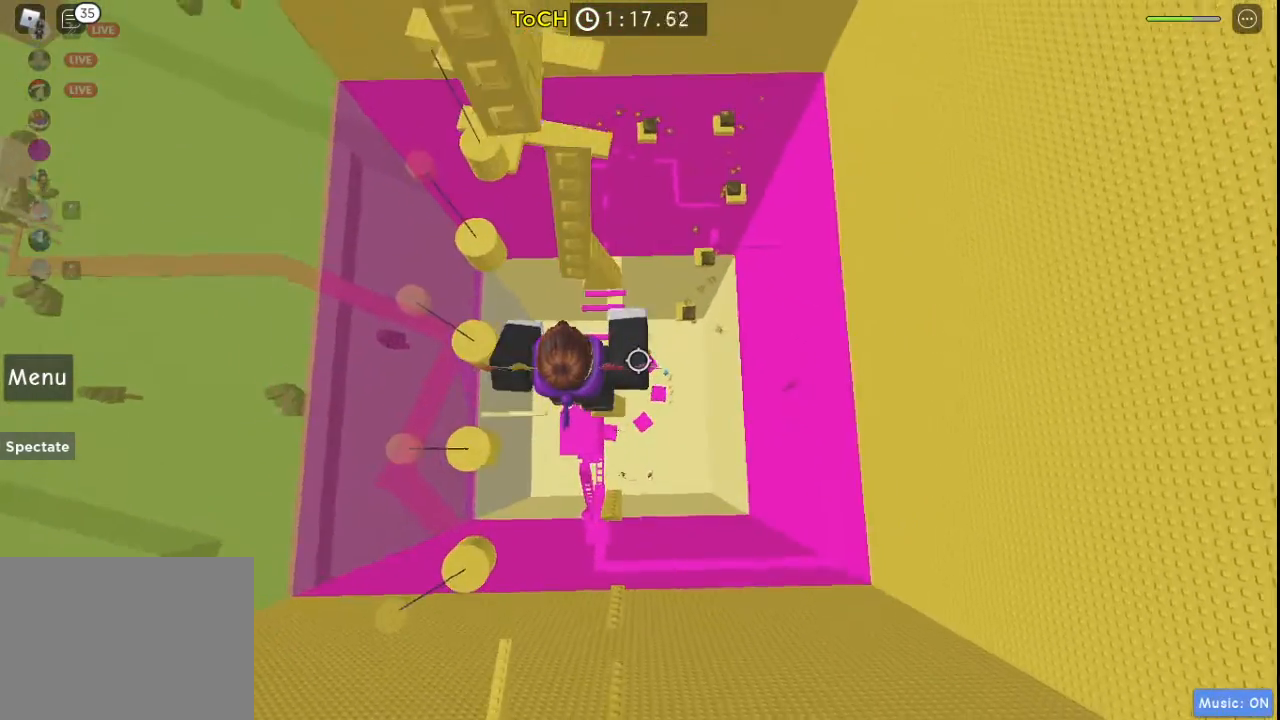
{"keys": ["space", "w"], "events": [[450, "space", "down"], [450, "w", "down"]]}
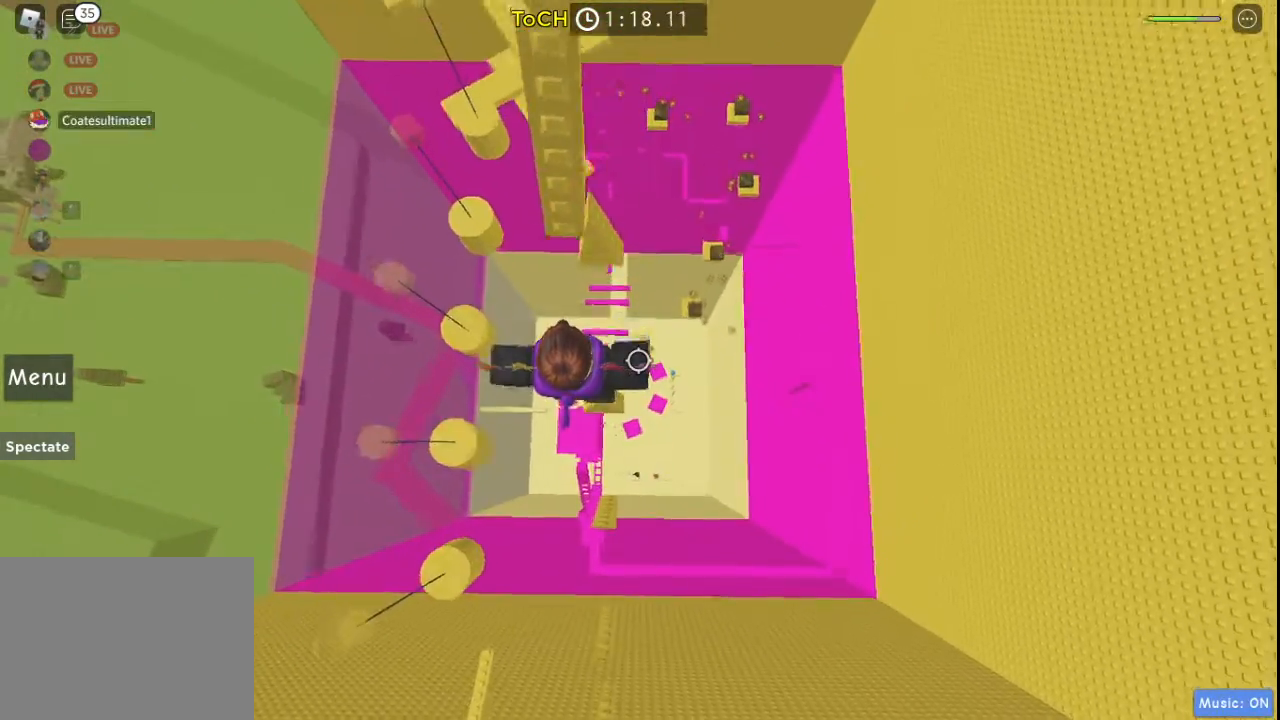
{"keys": [], "events": [[133, "space", "up"], [233, "w", "up"]]}
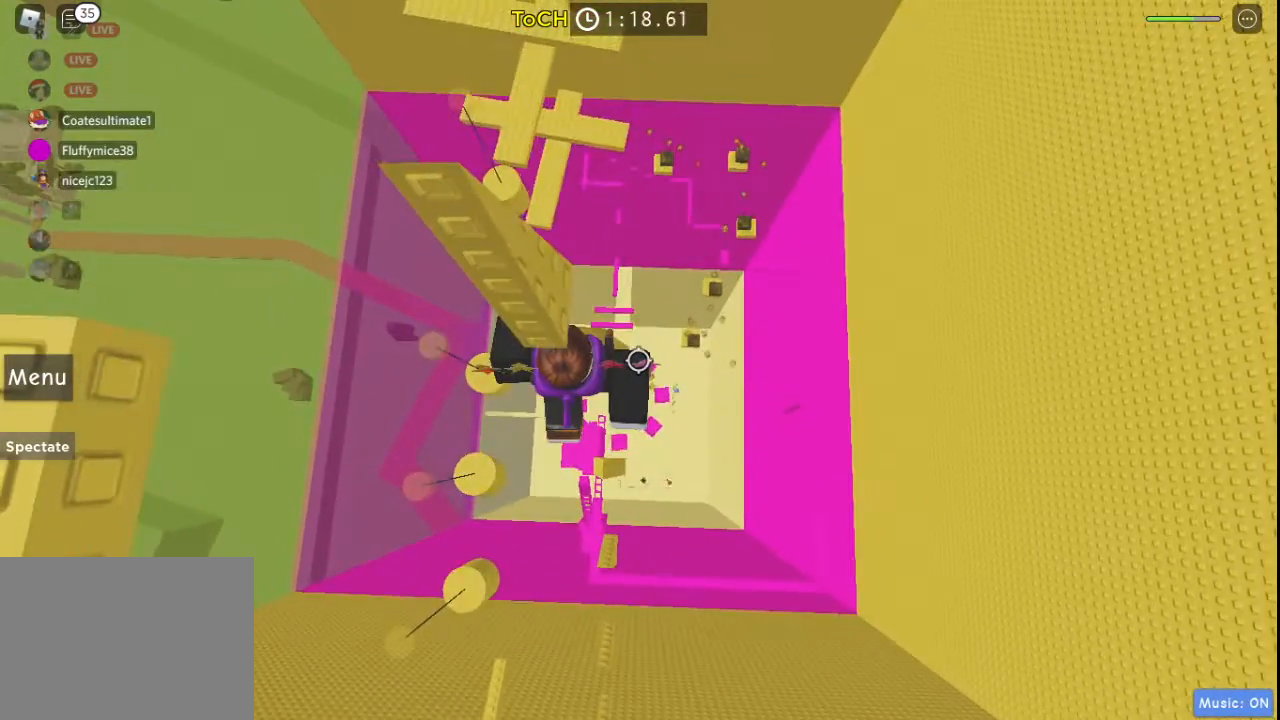
{"keys": [], "events": []}
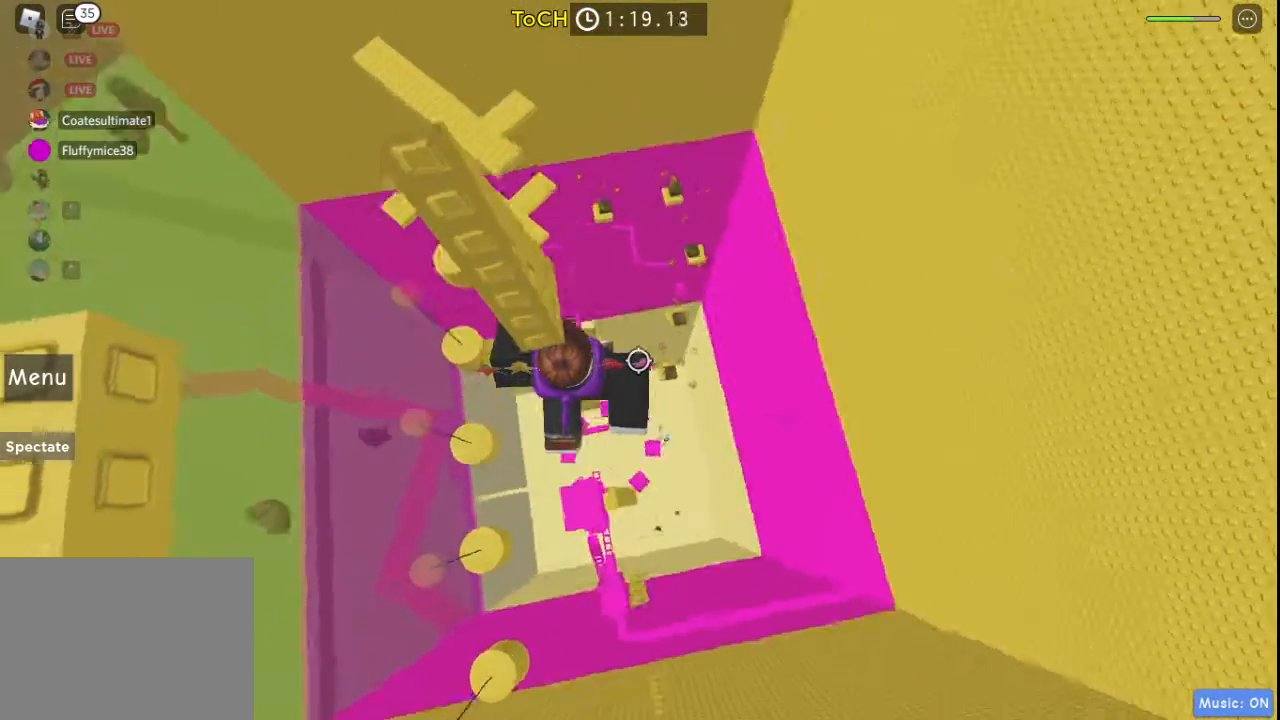
{"keys": [], "events": []}
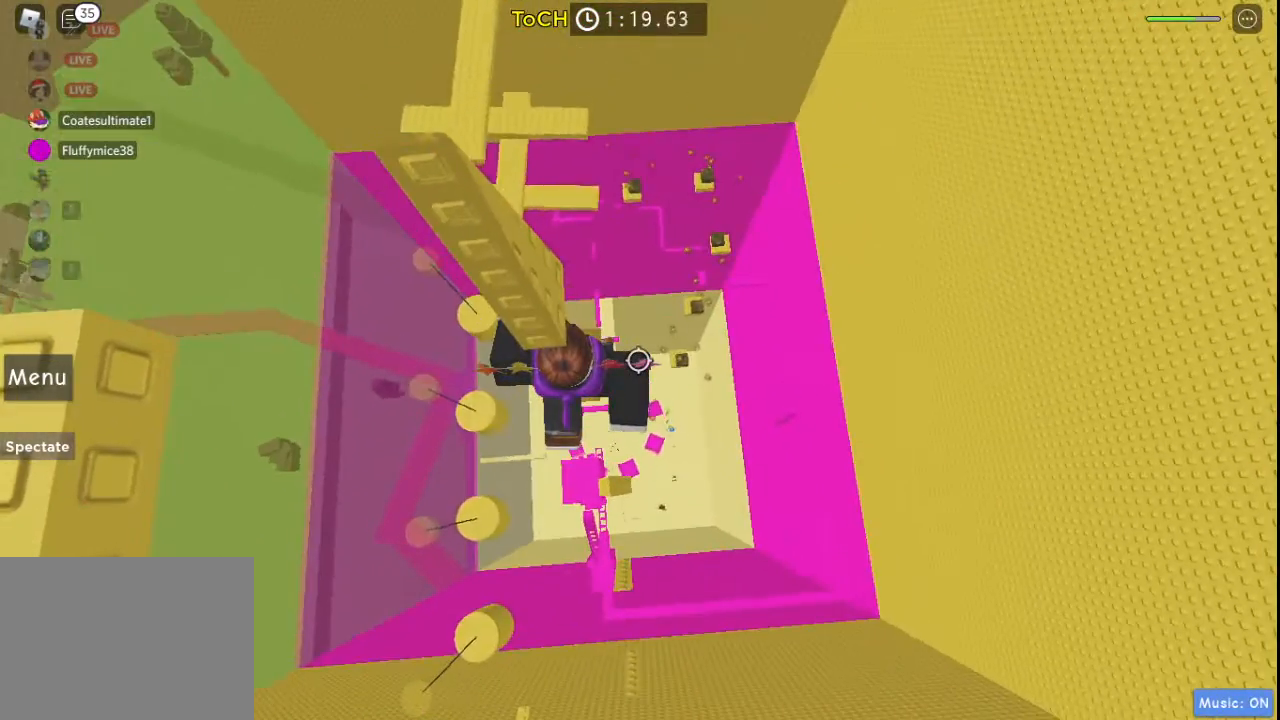
{"keys": ["s", "space", "w"], "events": [[233, "s", "down"], [417, "space", "down"], [467, "w", "down"]]}